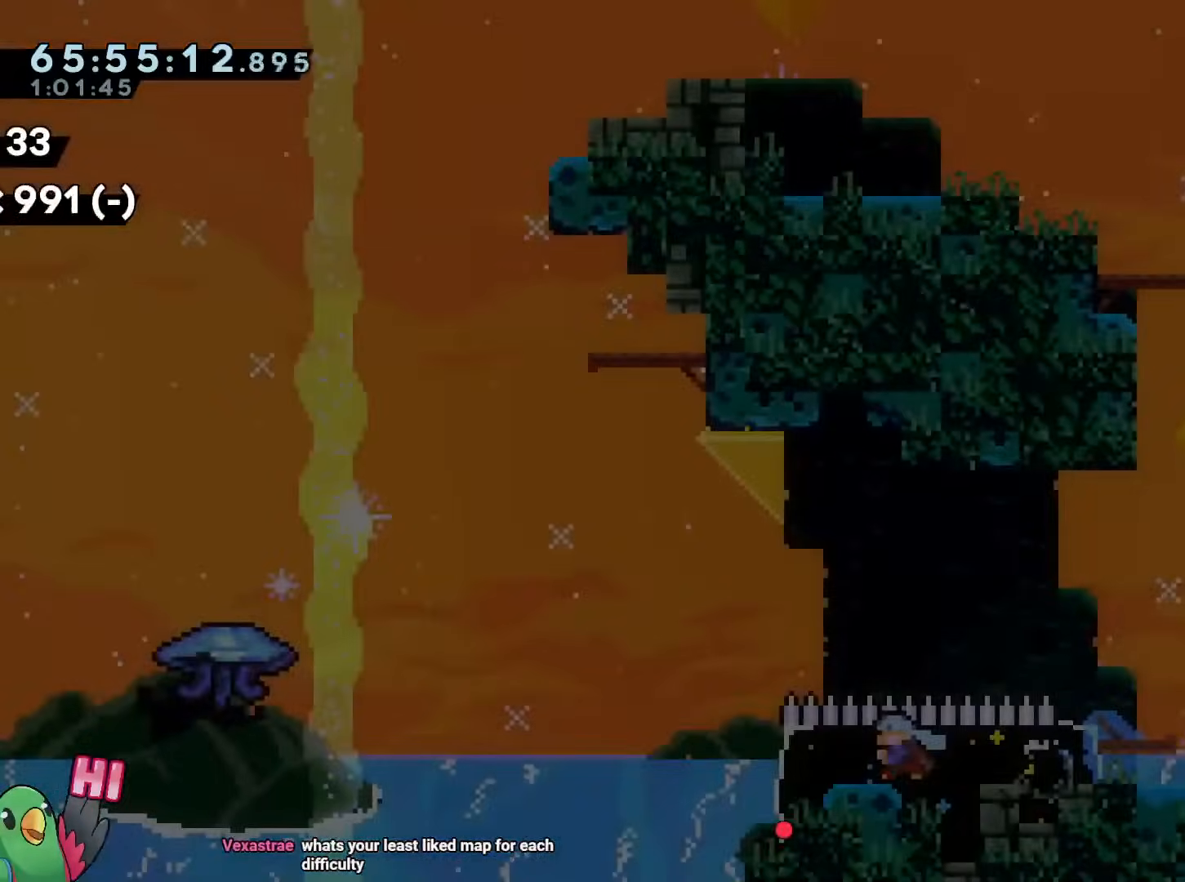
Gameplay with a controller (Nintendo layout); each line is a JSON object with the inputs held at the frame after it (dt_ms = milliseconds from this image to that frame). "events" lists button and stick changes between this image and that frame as [ms after this image, input, new state], when the widget could be followed in between. Not read: HOME L1 L3 R2 R3 SELECT.
{"dt_ms": 984, "buttons": ["R1"], "left_stick": "down-right", "right_stick": "center"}
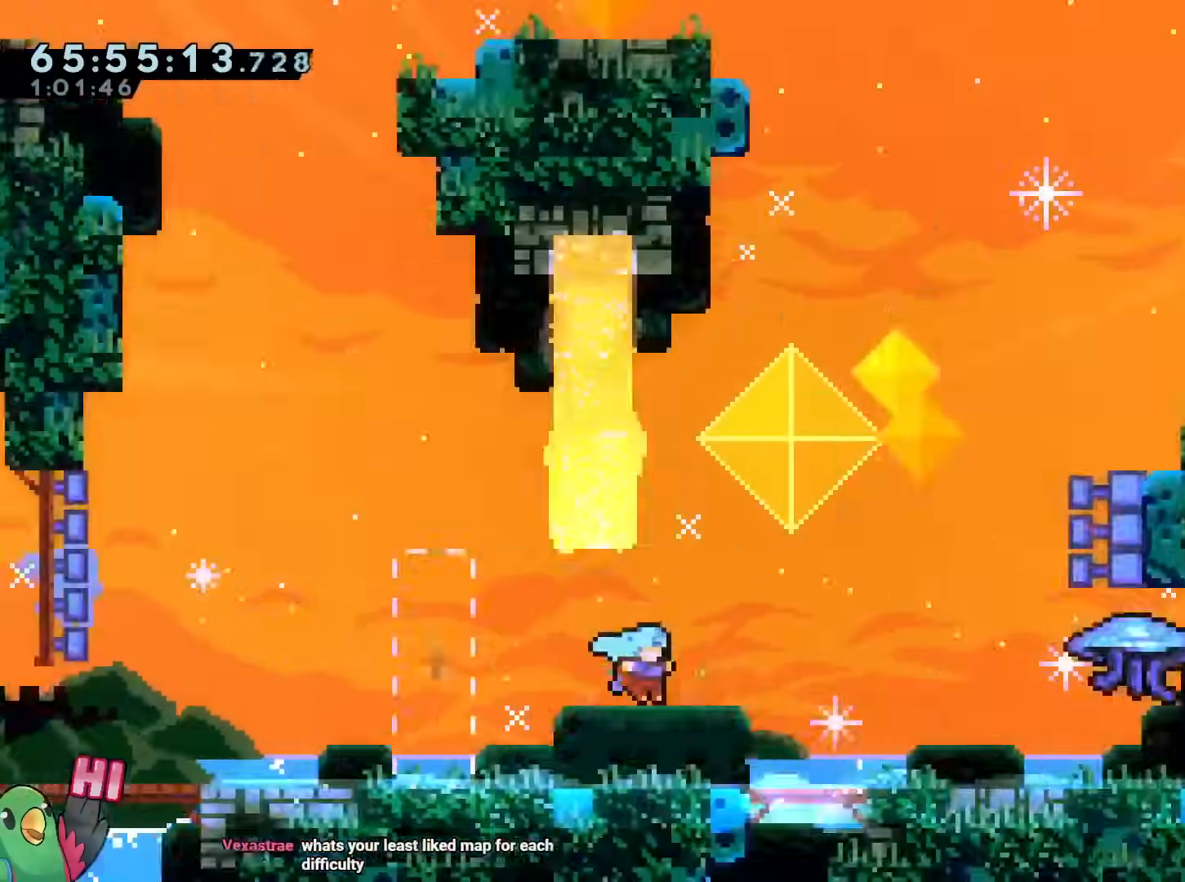
{"dt_ms": 501, "buttons": ["B", "R1"], "left_stick": "up-right", "right_stick": "center"}
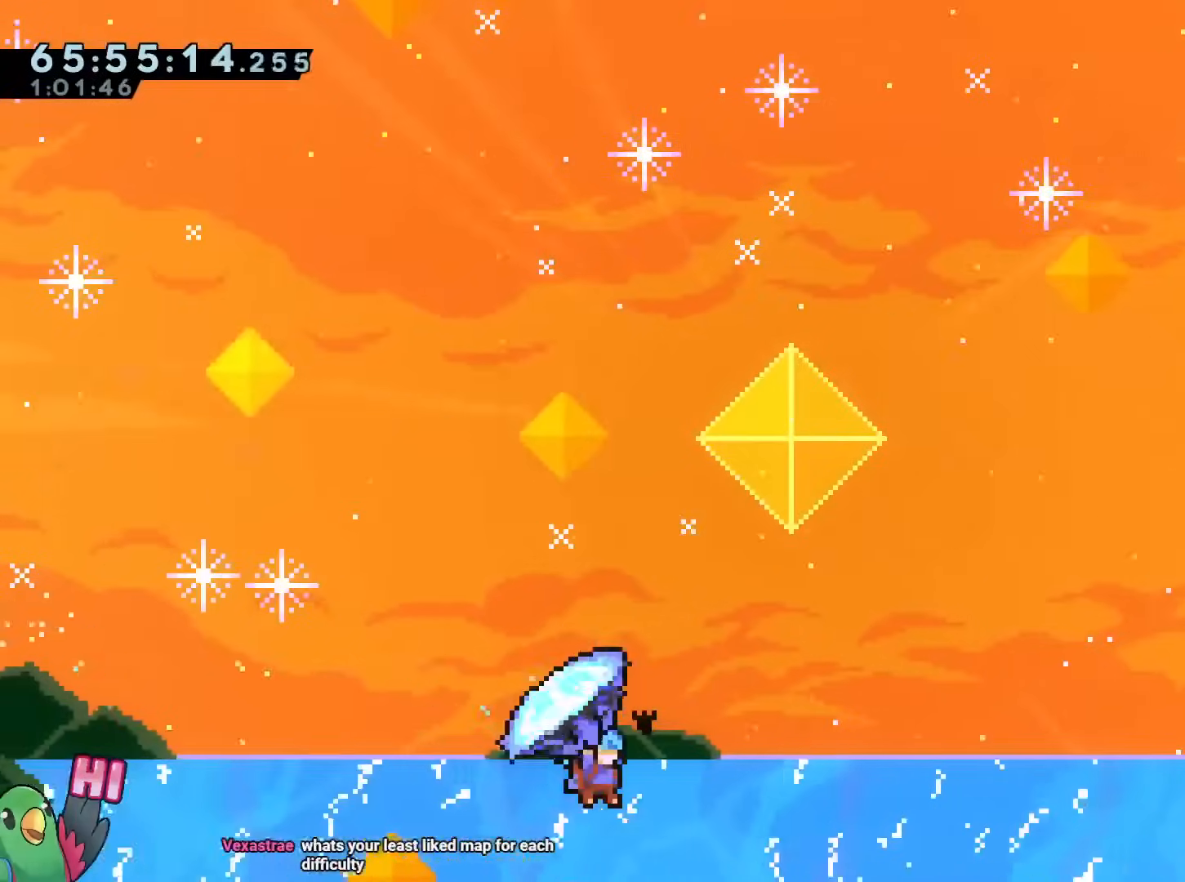
{"dt_ms": 500, "buttons": ["B", "R1"], "left_stick": "up-right", "right_stick": "center", "events": [[267, "DPAD_RIGHT", "down"], [283, "DPAD_RIGHT", "up"]]}
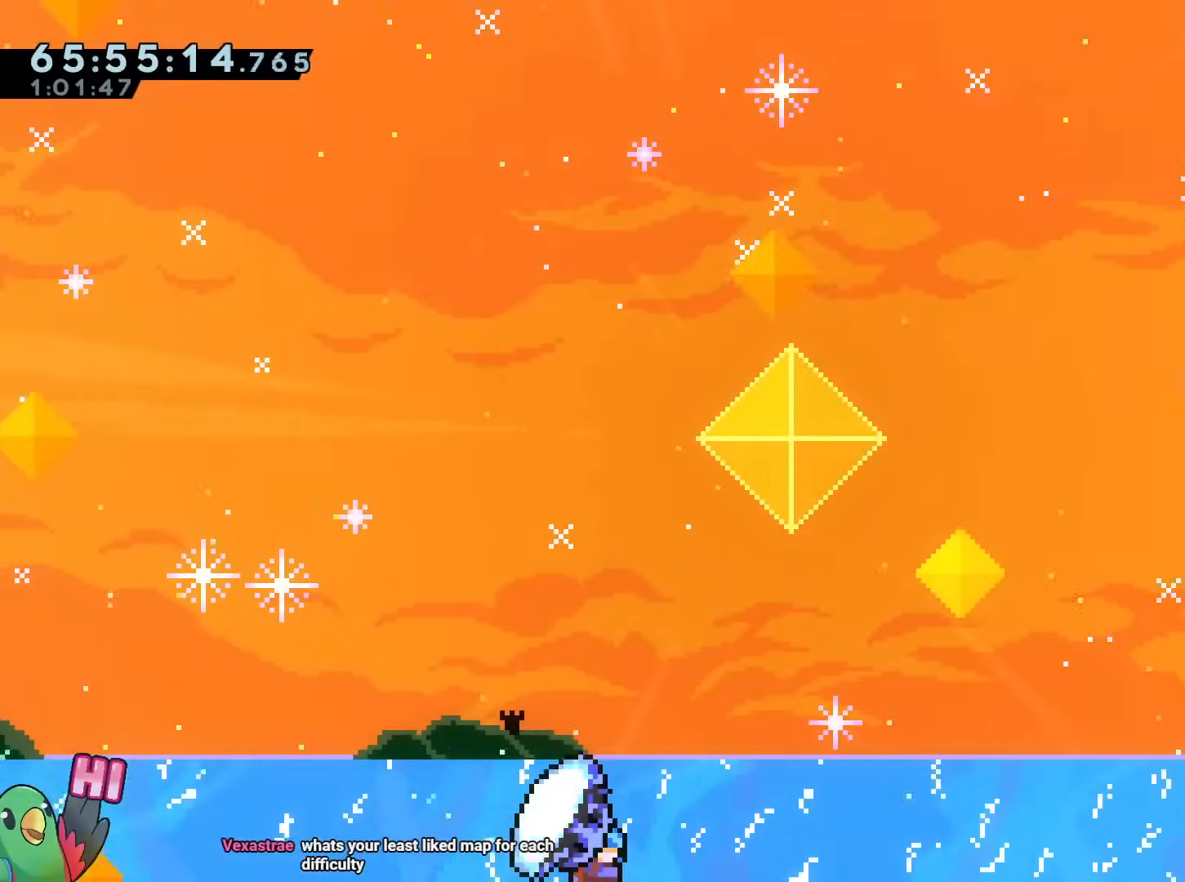
{"dt_ms": 501, "buttons": ["B", "R1"], "left_stick": "up-right", "right_stick": "center", "events": []}
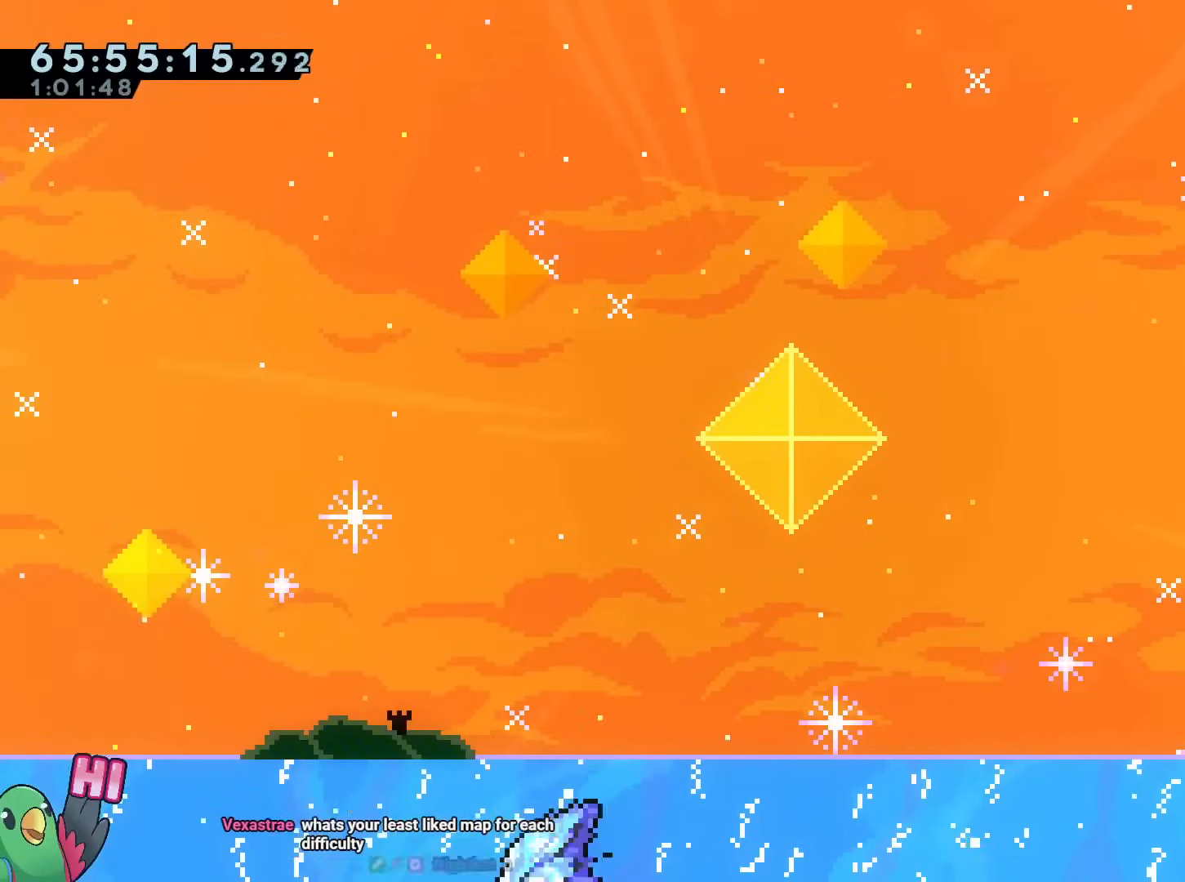
{"dt_ms": 500, "buttons": ["B", "L2", "R1"], "left_stick": "down-right", "right_stick": "center"}